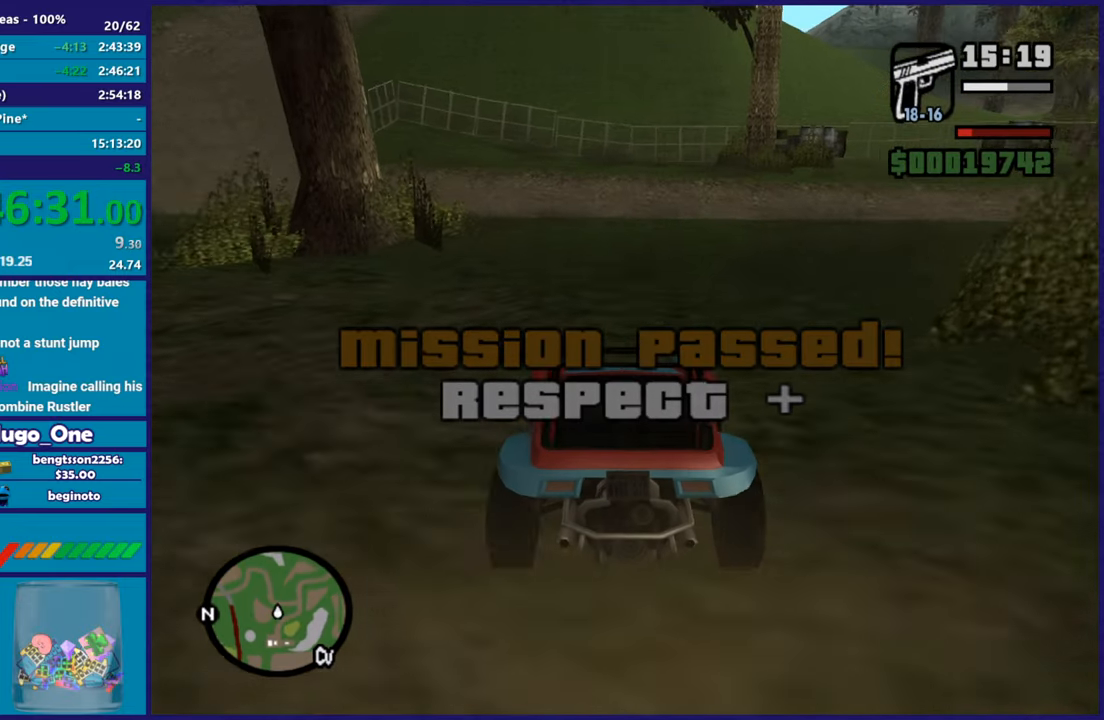
Gameplay with a controller (Xbox layout); each line is a JSON object with the inputs held at the frame after it. "button_events" lists button changes between this image and that frame as [ms after this image, input, new state], when the widget could be followed in between (sticks are given only as held states).
{"buttons": [], "left_stick": "center", "right_stick": "down-left", "button_events": [[250, "R2", "up"]]}
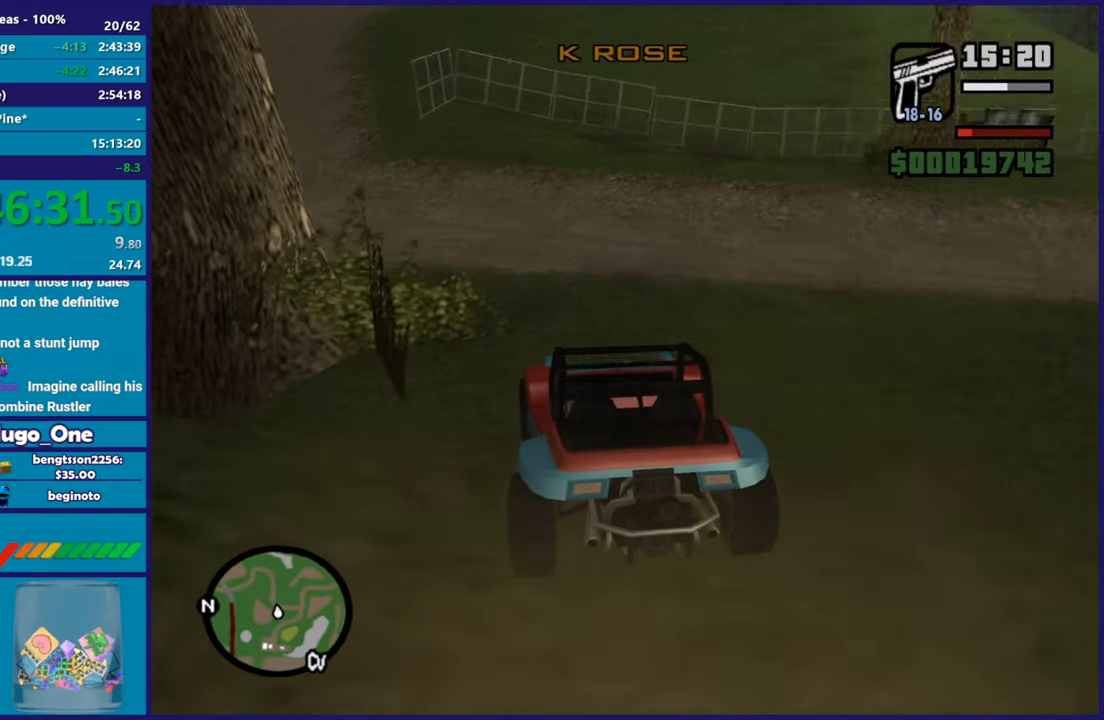
{"buttons": [], "left_stick": "center", "right_stick": "down-left", "button_events": []}
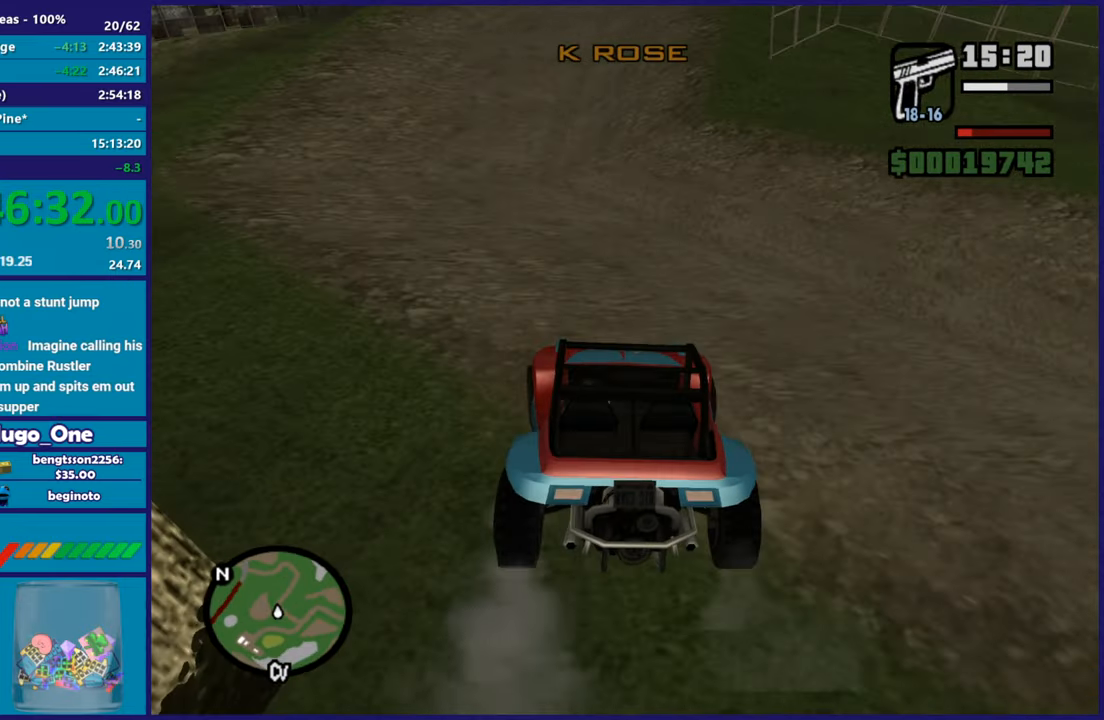
{"buttons": ["R2"], "left_stick": "center", "right_stick": "center", "button_events": [[200, "R2", "down"]]}
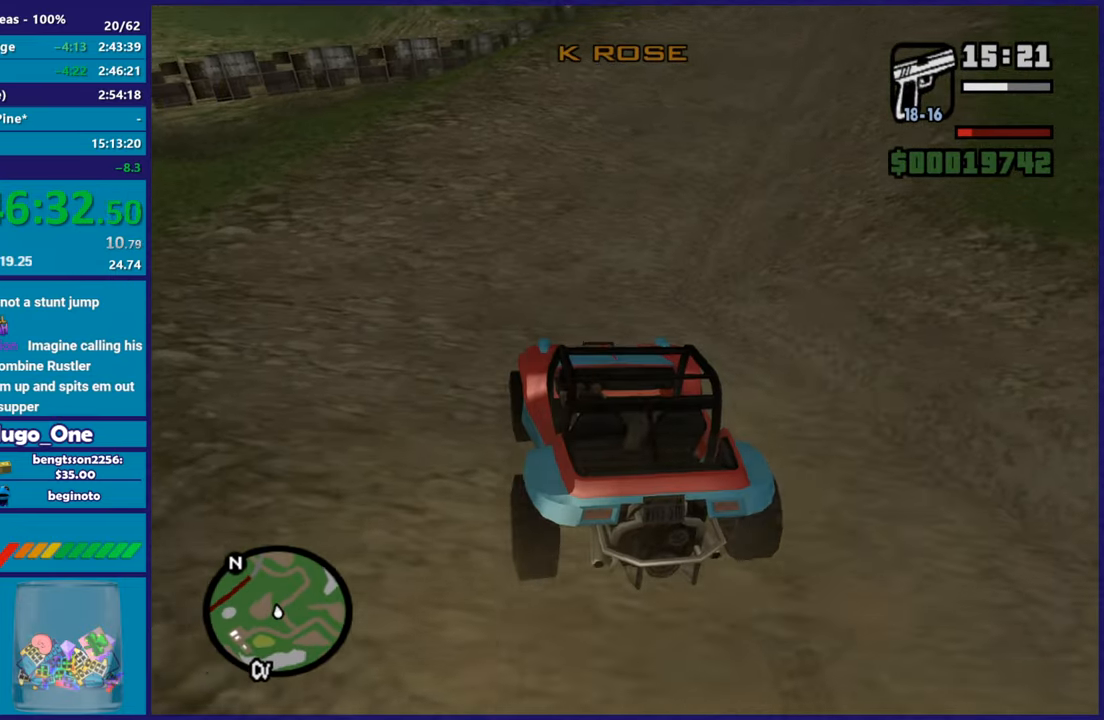
{"buttons": ["R2"], "left_stick": "right", "right_stick": "down", "button_events": []}
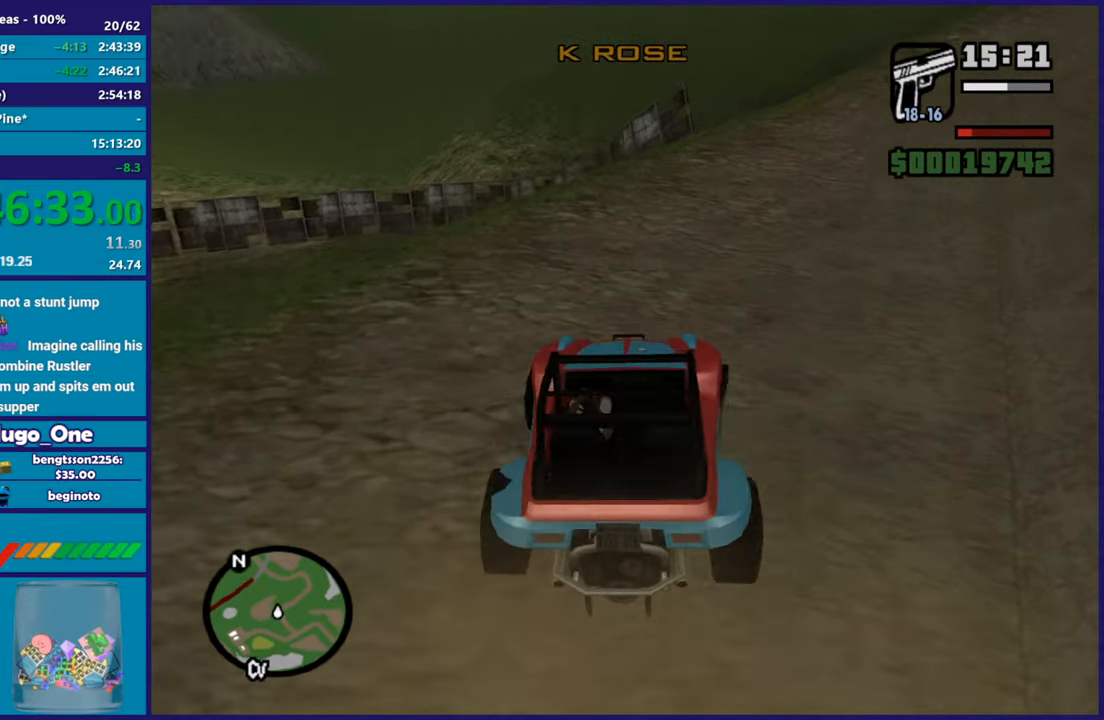
{"buttons": ["R2"], "left_stick": "right", "right_stick": "up-right", "button_events": [[300, "R2", "up"], [367, "R2", "down"]]}
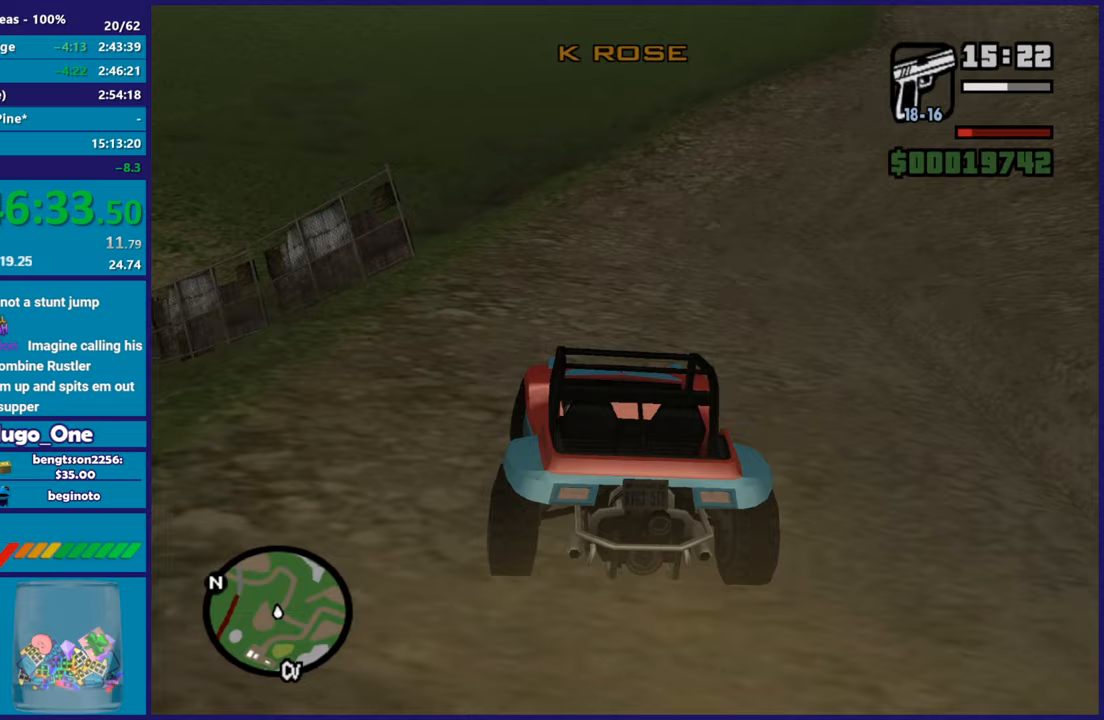
{"buttons": ["R2"], "left_stick": "center", "right_stick": "center", "button_events": []}
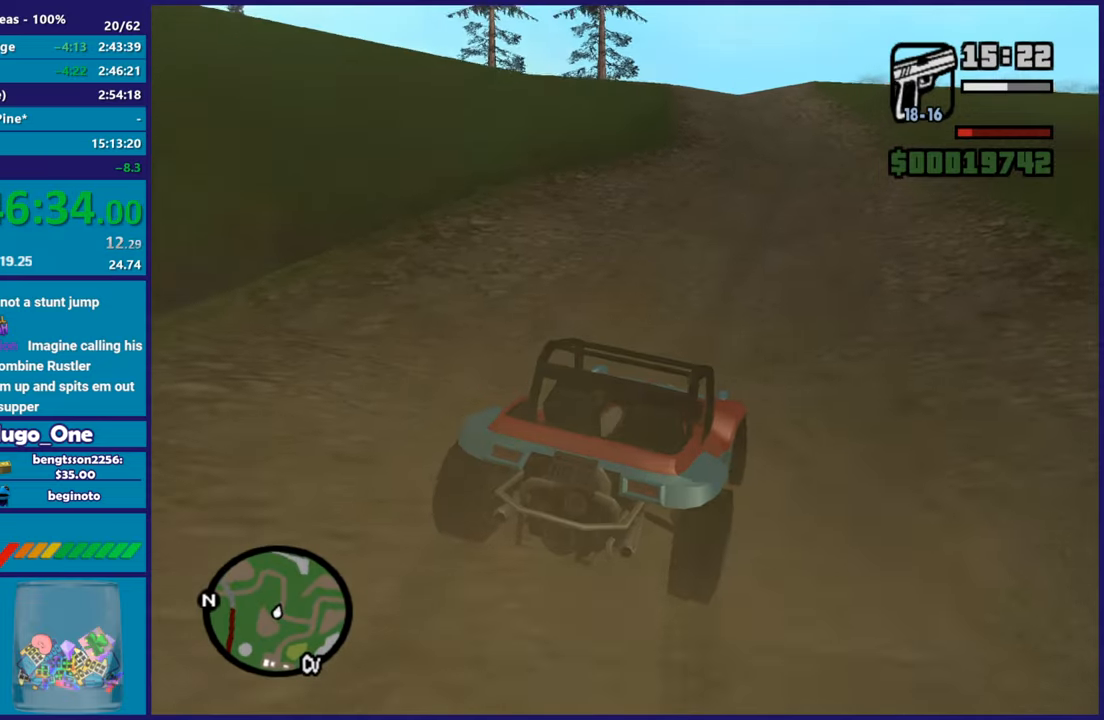
{"buttons": ["R2"], "left_stick": "center", "right_stick": "center", "button_events": []}
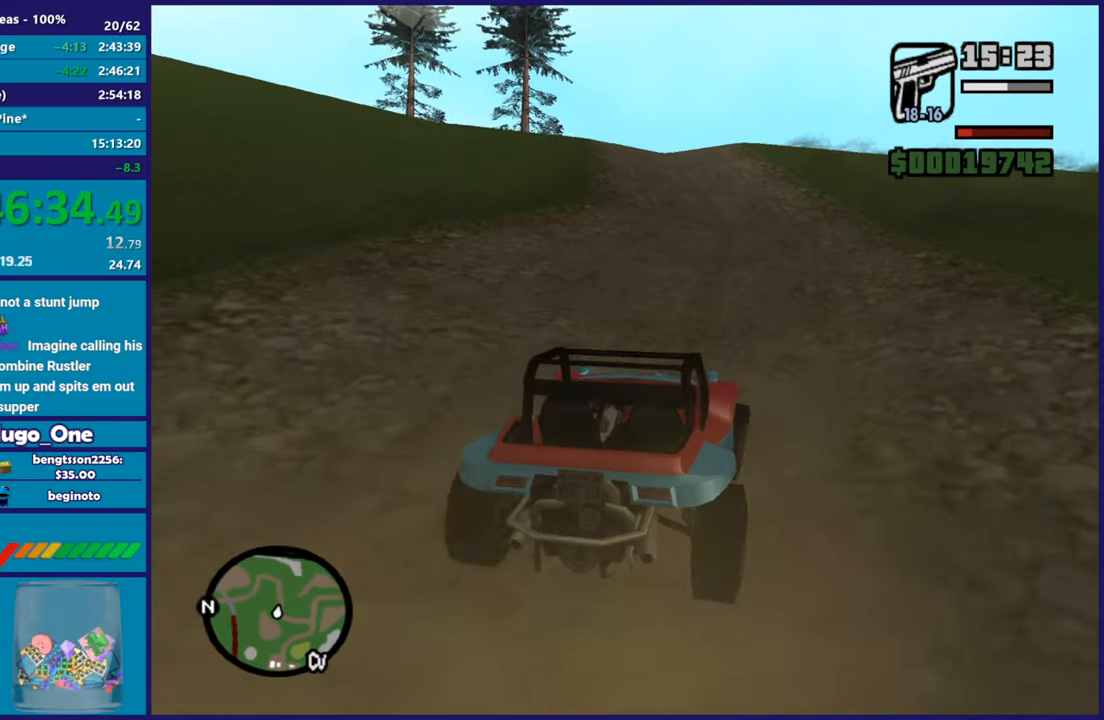
{"buttons": ["R2"], "left_stick": "right", "right_stick": "up-left", "button_events": []}
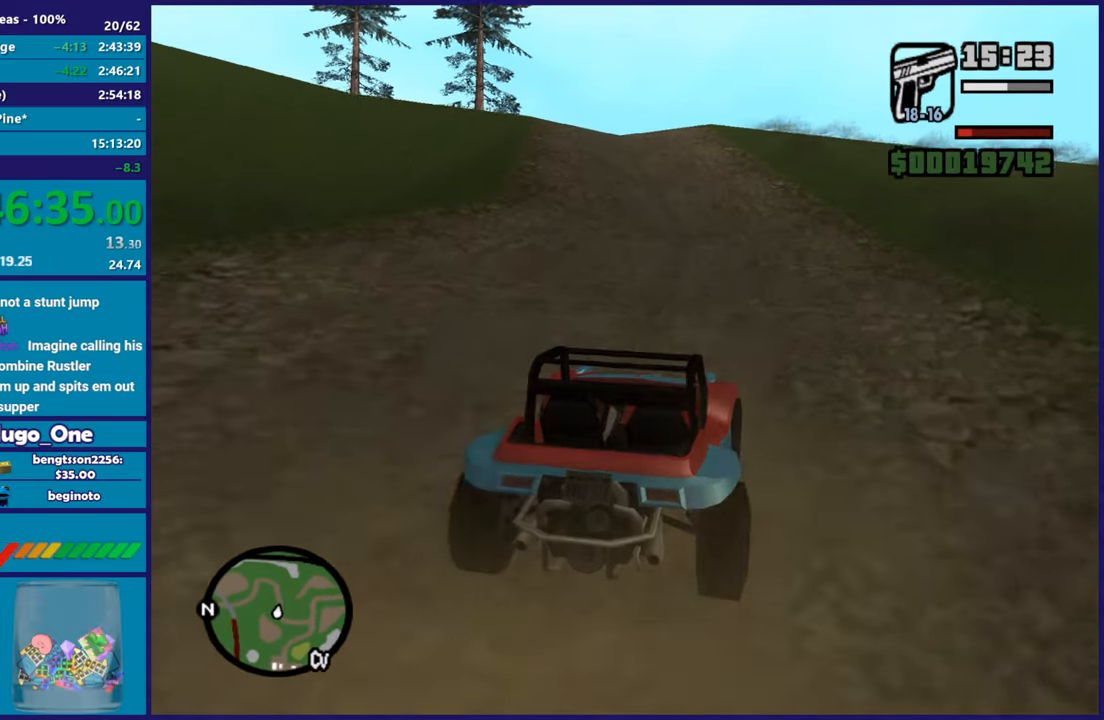
{"buttons": ["R2"], "left_stick": "center", "right_stick": "left", "button_events": []}
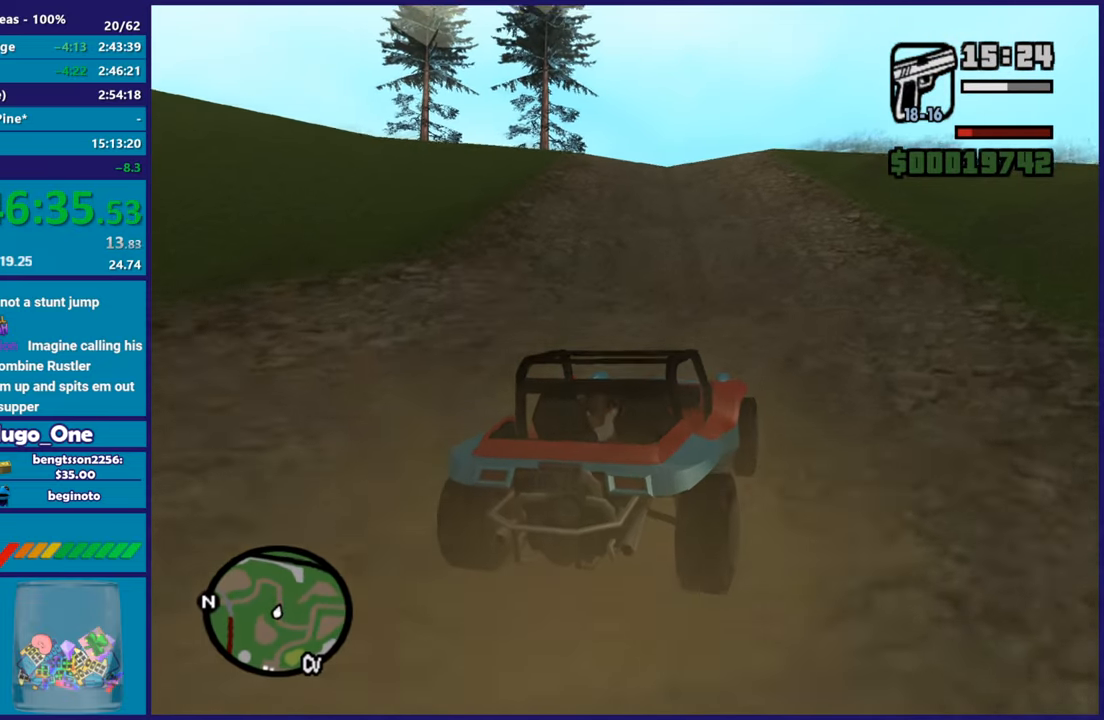
{"buttons": ["R2"], "left_stick": "center", "right_stick": "left", "button_events": []}
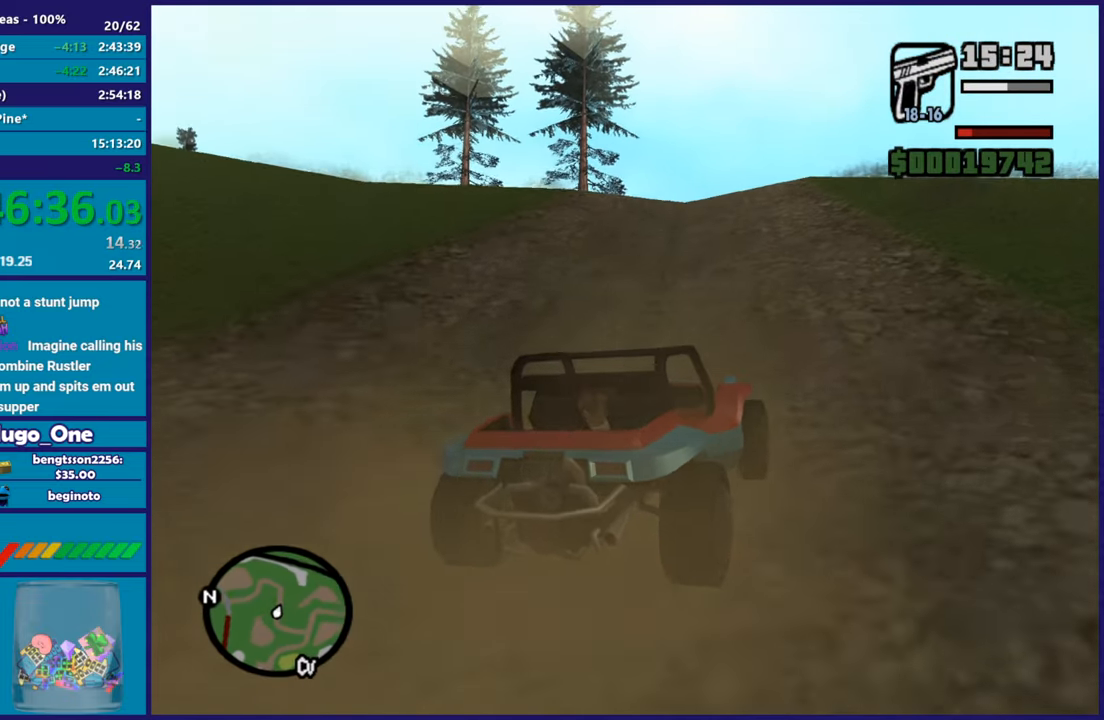
{"buttons": ["R2"], "left_stick": "left", "right_stick": "down-left", "button_events": []}
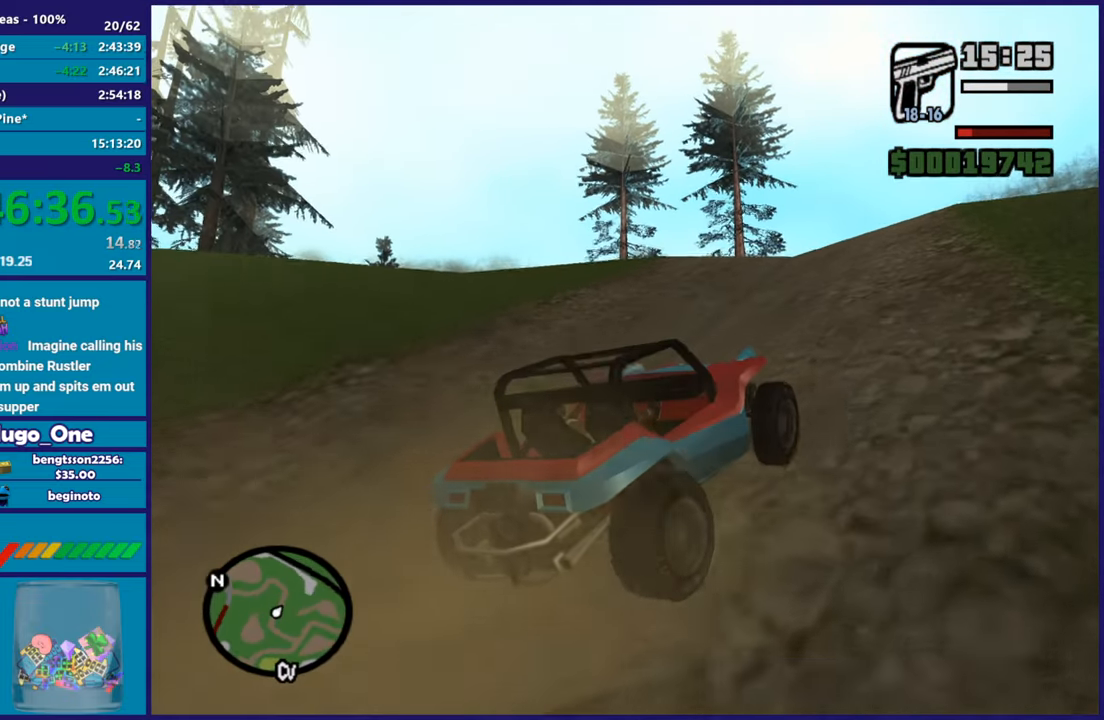
{"buttons": ["R2"], "left_stick": "center", "right_stick": "center", "button_events": []}
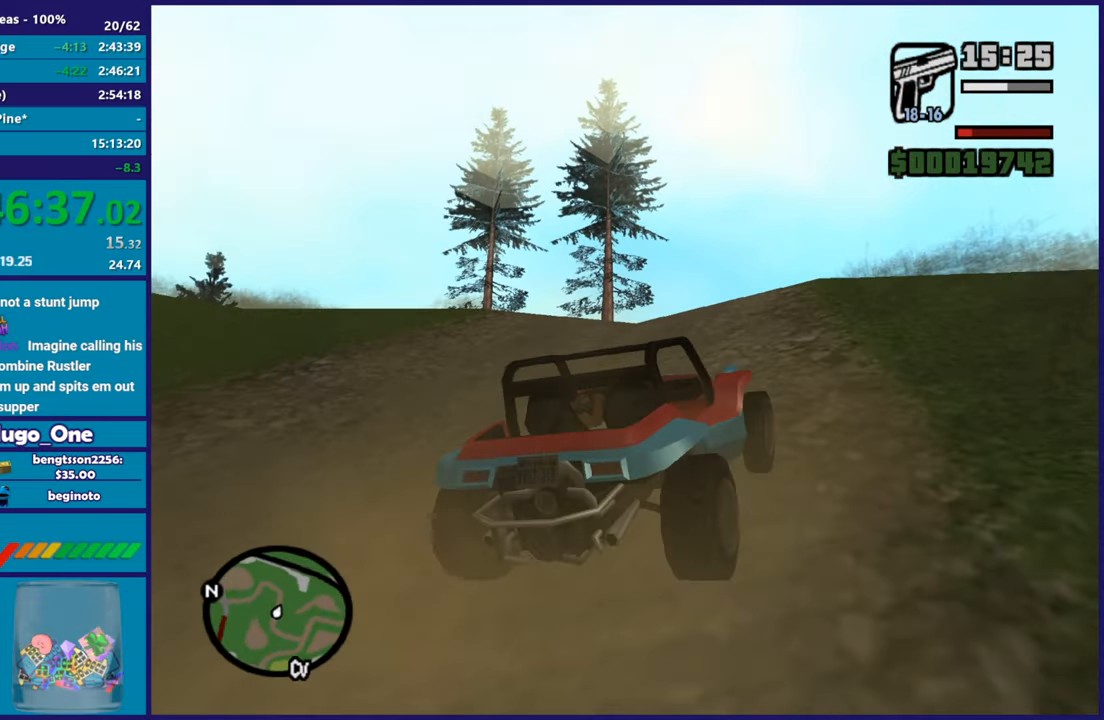
{"buttons": ["R2"], "left_stick": "left", "right_stick": "down-left", "button_events": []}
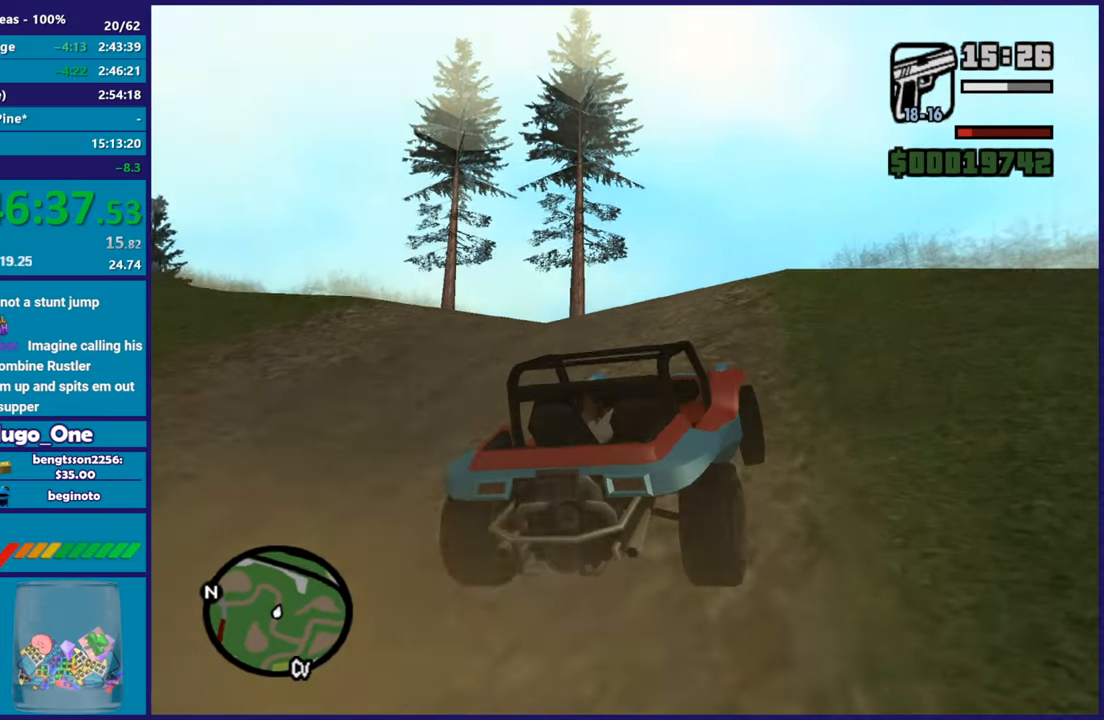
{"buttons": ["R2"], "left_stick": "center", "right_stick": "down-left", "button_events": []}
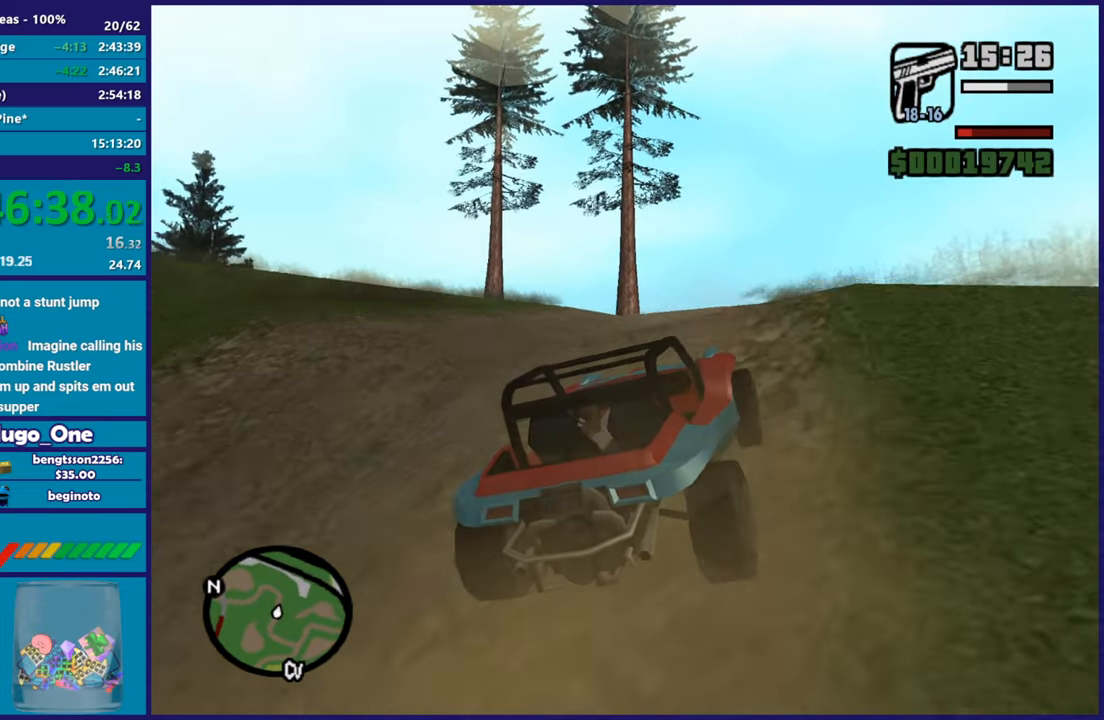
{"buttons": ["R2"], "left_stick": "center", "right_stick": "center", "button_events": []}
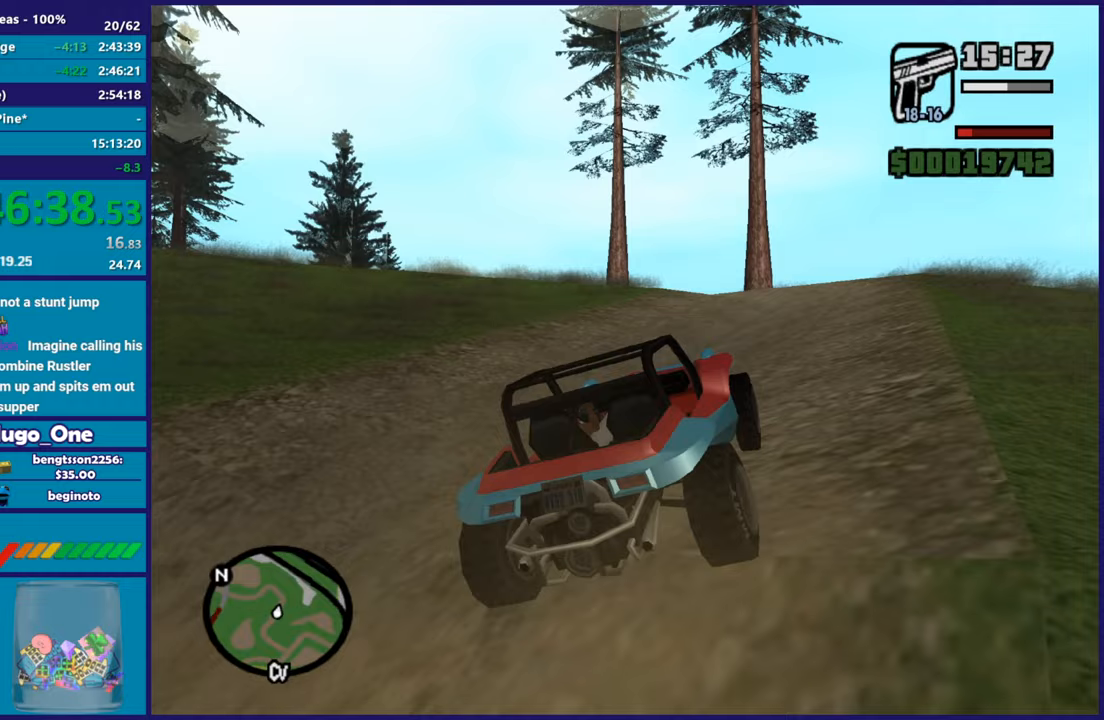
{"buttons": ["R2"], "left_stick": "center", "right_stick": "down-left", "button_events": []}
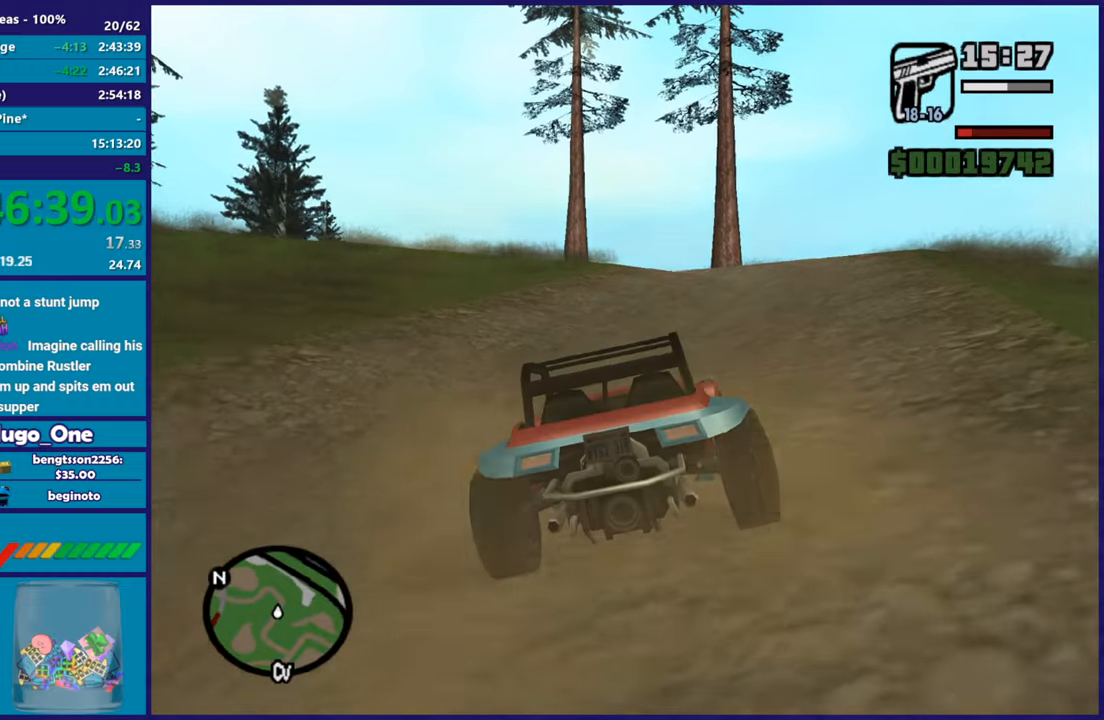
{"buttons": ["R2"], "left_stick": "center", "right_stick": "down-left", "button_events": []}
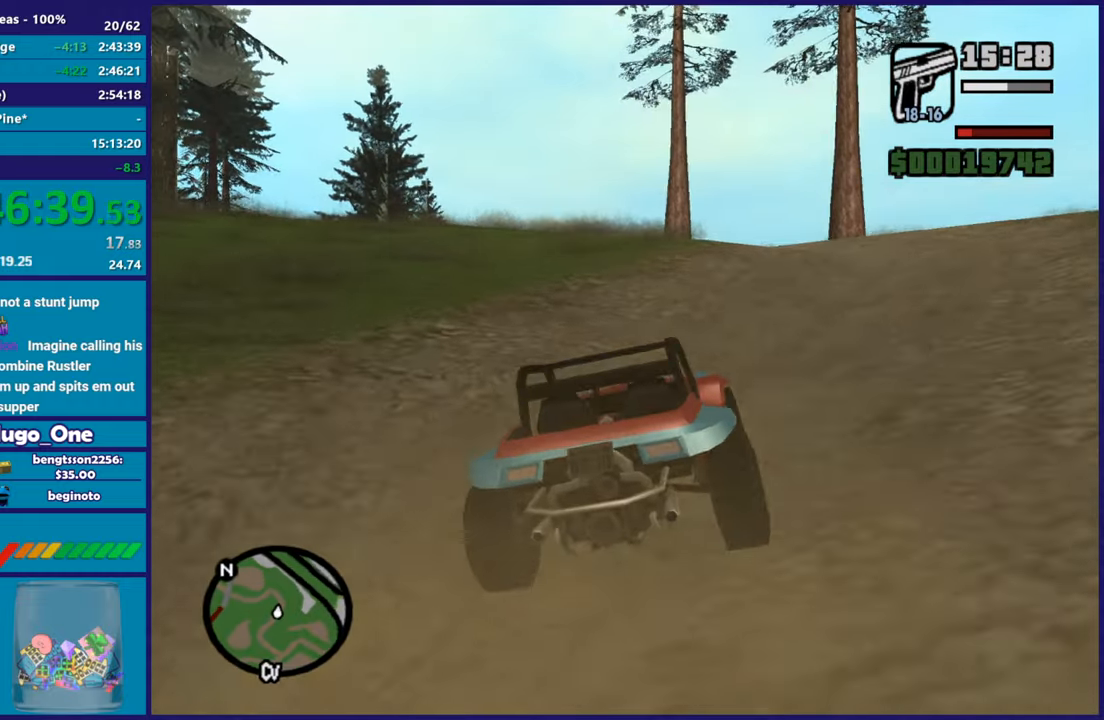
{"buttons": ["R2"], "left_stick": "up-left", "right_stick": "down-left", "button_events": []}
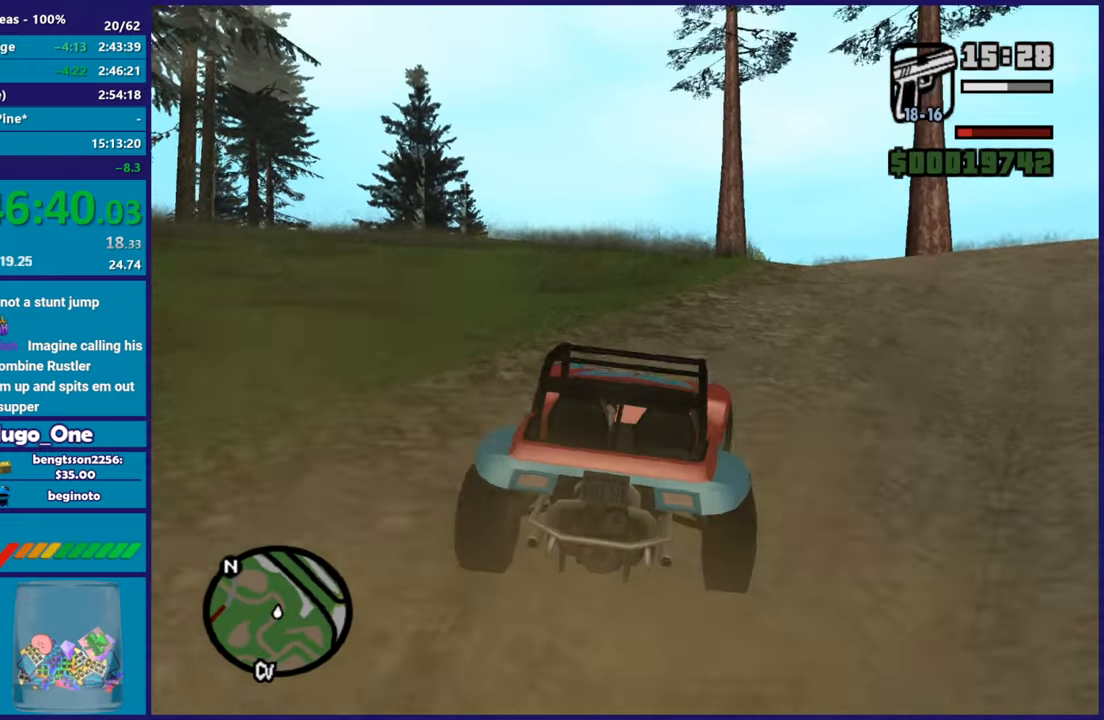
{"buttons": ["R2"], "left_stick": "center", "right_stick": "down-left", "button_events": []}
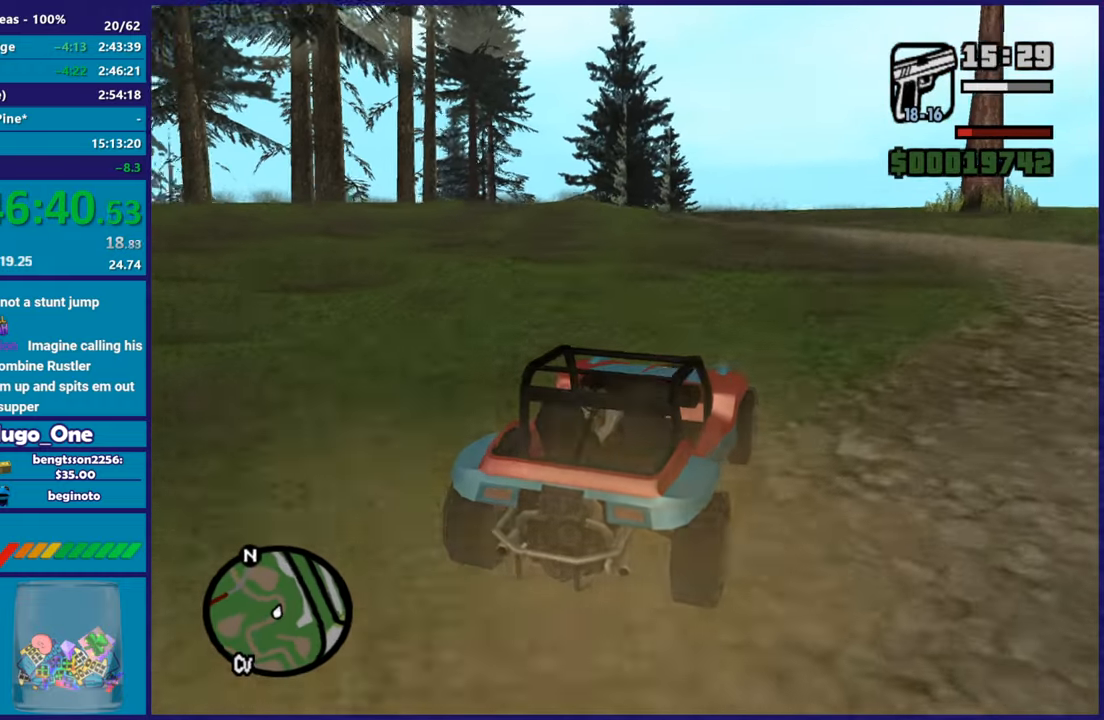
{"buttons": ["R2"], "left_stick": "center", "right_stick": "center", "button_events": []}
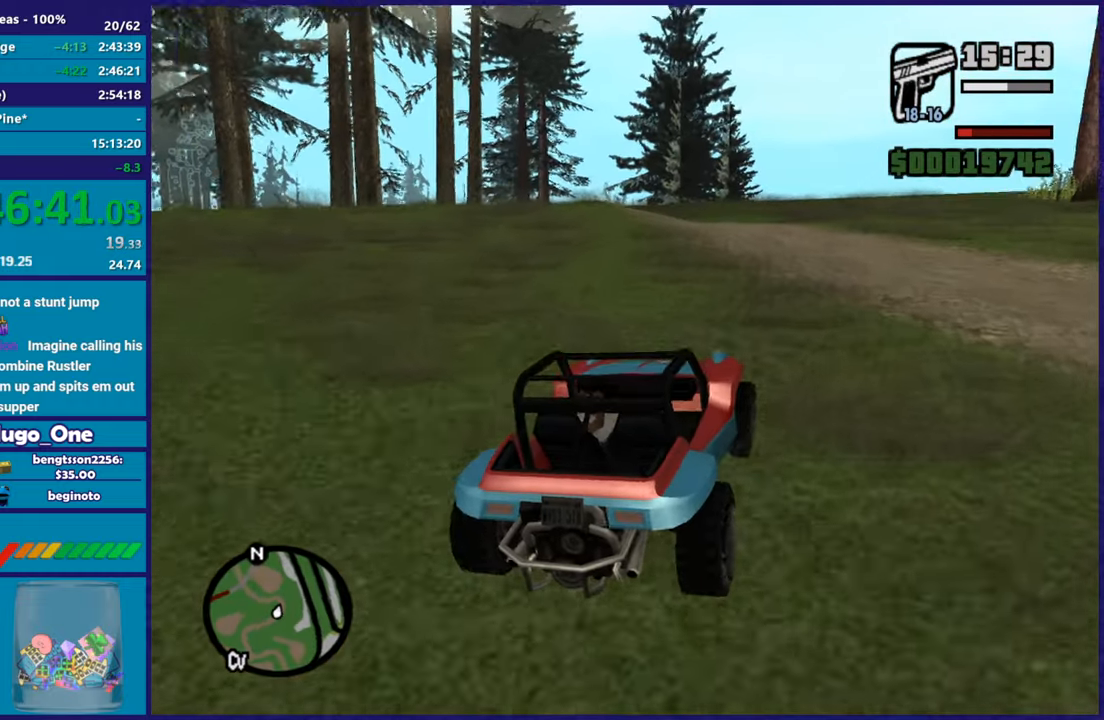
{"buttons": ["R2"], "left_stick": "center", "right_stick": "center", "button_events": []}
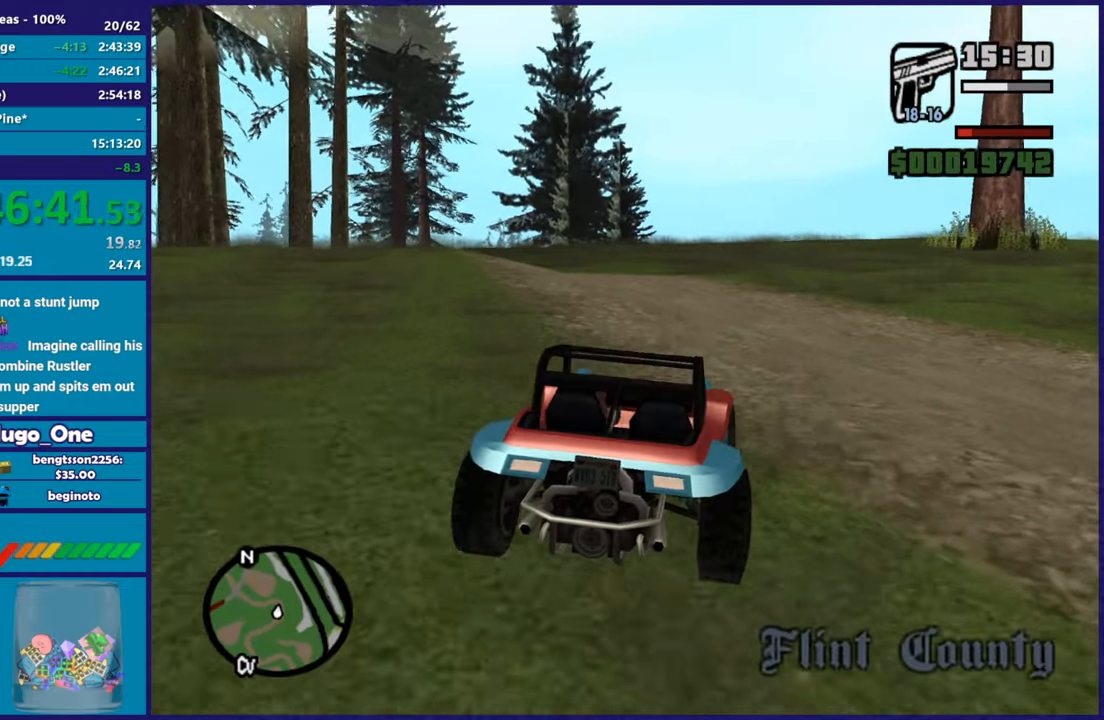
{"buttons": ["R2"], "left_stick": "center", "right_stick": "down-left", "button_events": []}
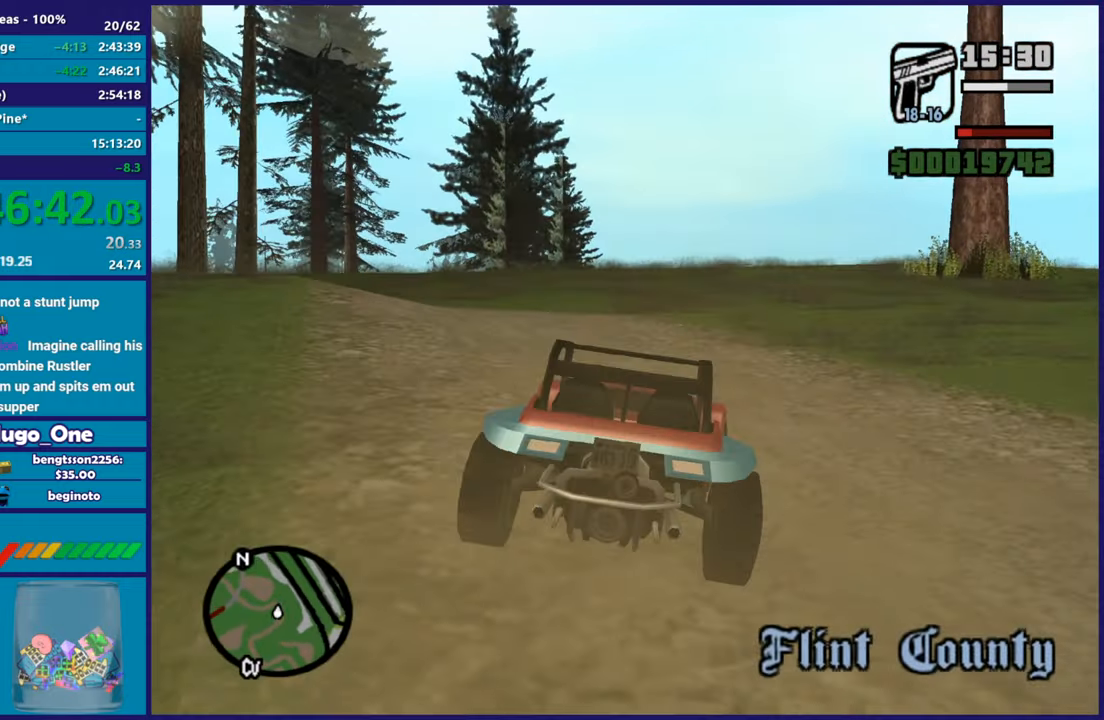
{"buttons": ["R2"], "left_stick": "center", "right_stick": "down-left", "button_events": []}
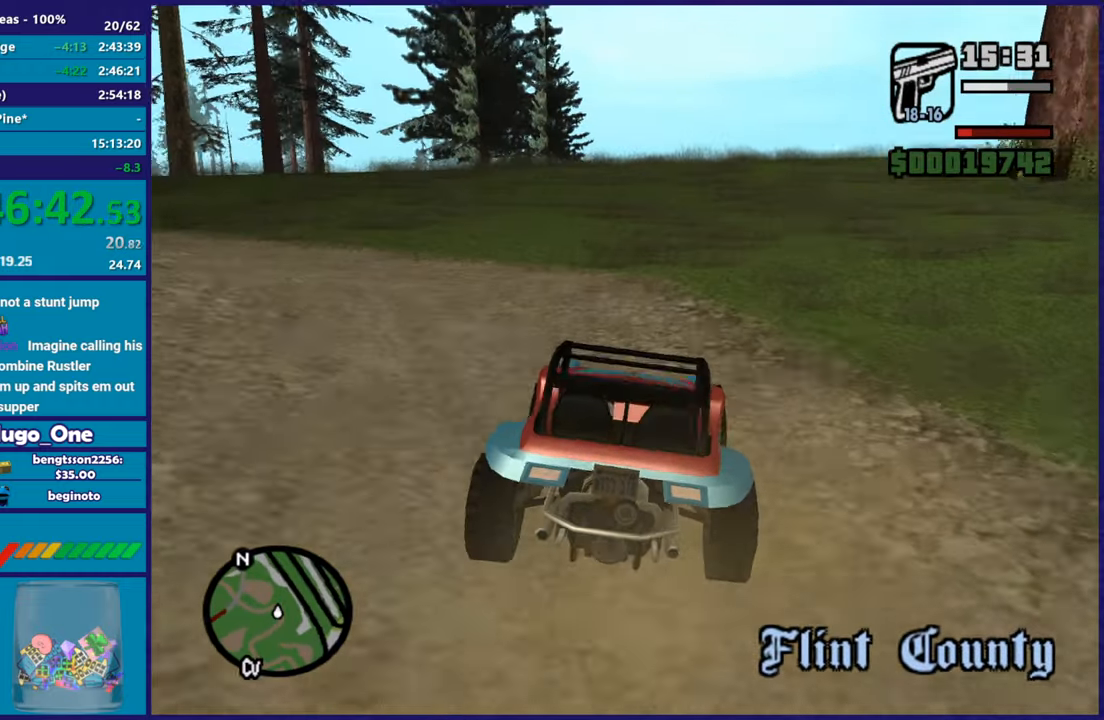
{"buttons": ["R2"], "left_stick": "center", "right_stick": "down-left", "button_events": []}
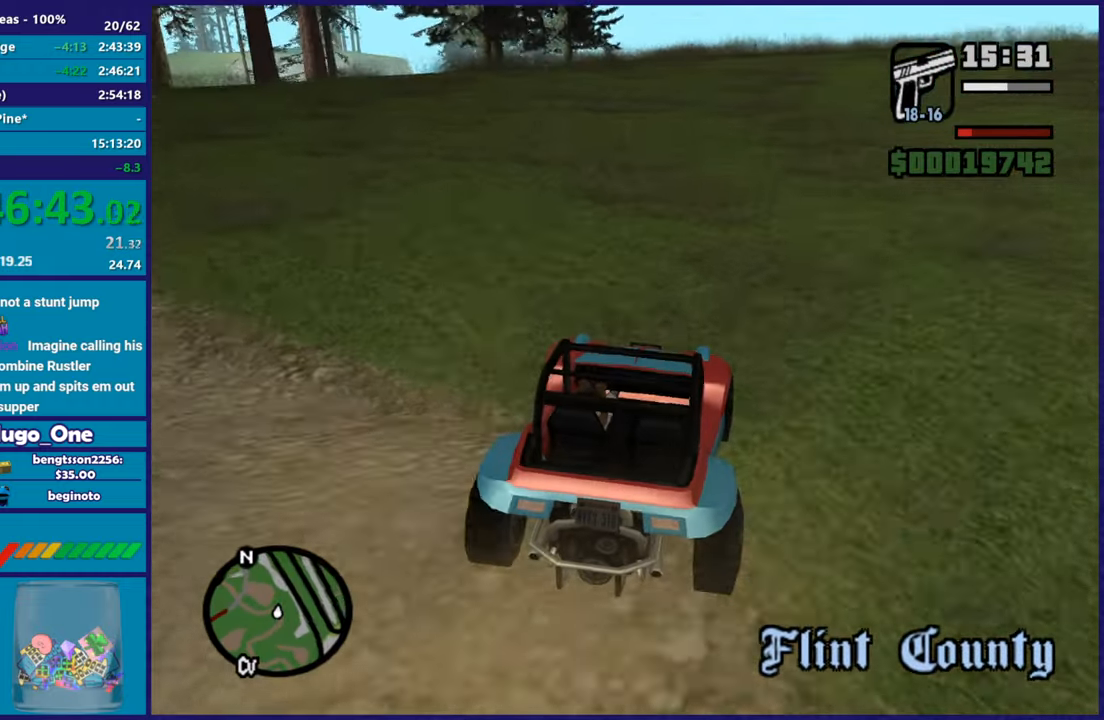
{"buttons": ["R2"], "left_stick": "center", "right_stick": "down", "button_events": []}
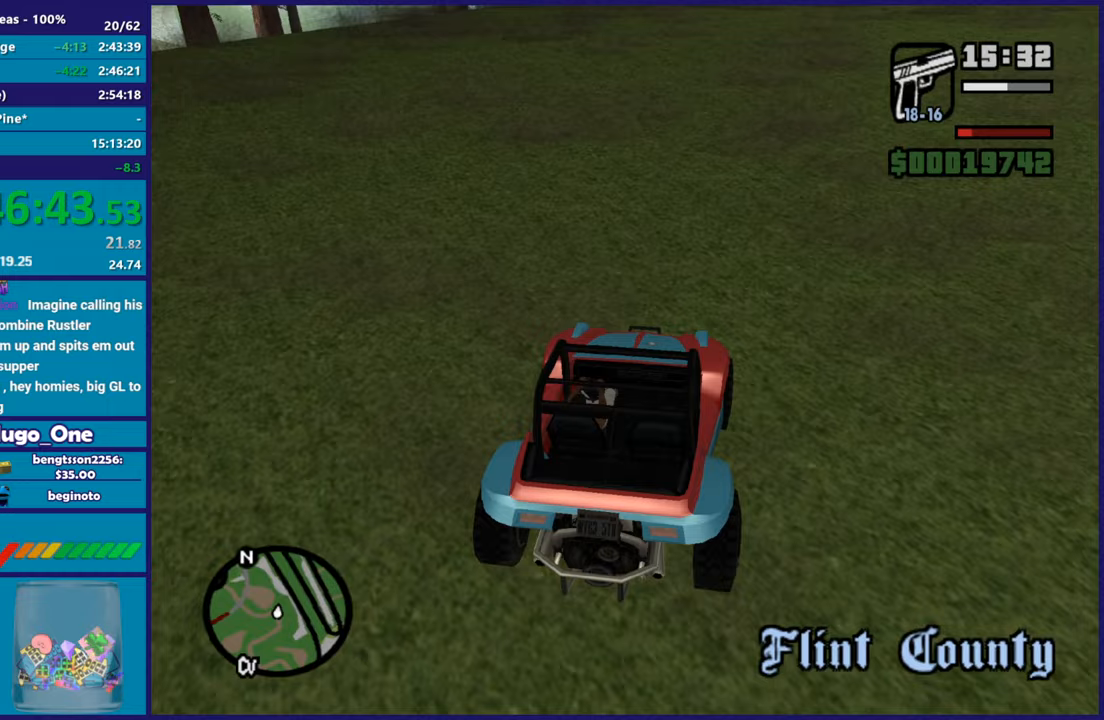
{"buttons": ["R2"], "left_stick": "center", "right_stick": "down-left", "button_events": []}
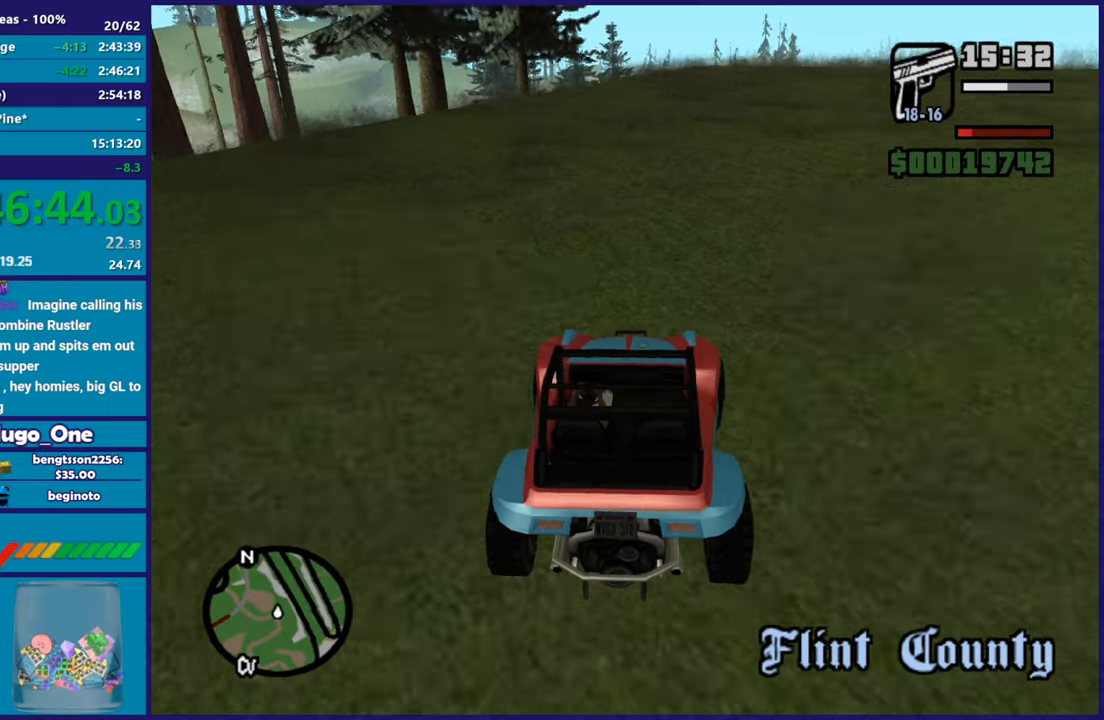
{"buttons": ["R2"], "left_stick": "center", "right_stick": "center", "button_events": []}
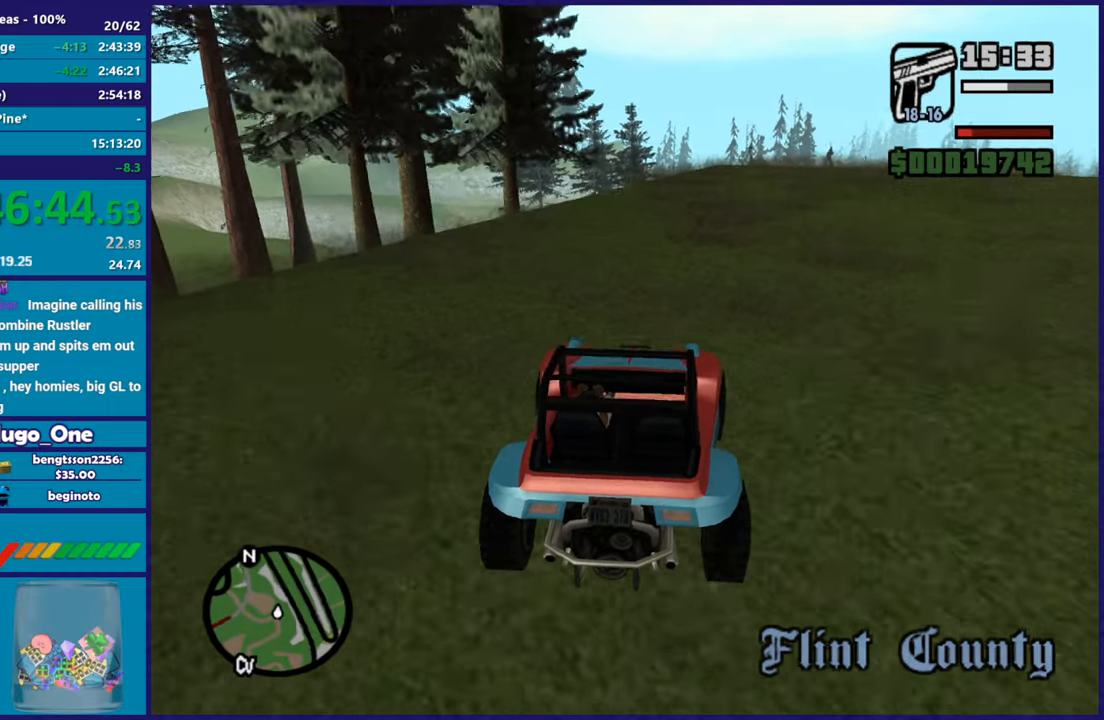
{"buttons": ["R2"], "left_stick": "center", "right_stick": "down-left", "button_events": []}